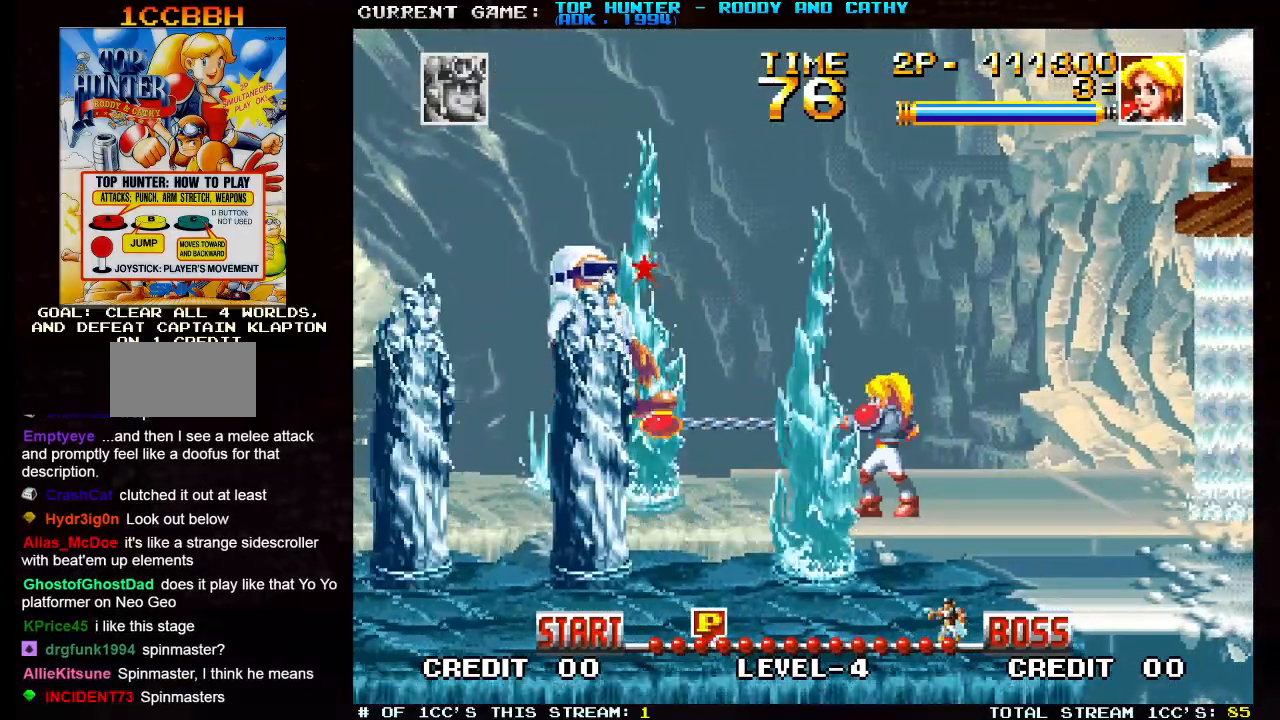
Gameplay with a controller (arcade stick); each line is a JSON object with the inputs held at the frame after it (dt_ms = milliseconds from this image to that frame). "events" lists button and stick changes between this image and that frame as [ms after this image, input, new state], when the widget could be followed in between. Not read: L3 R3.
{"dt_ms": 500, "buttons": [], "left_stick": "right", "events": [[67, "left_stick", "right"]]}
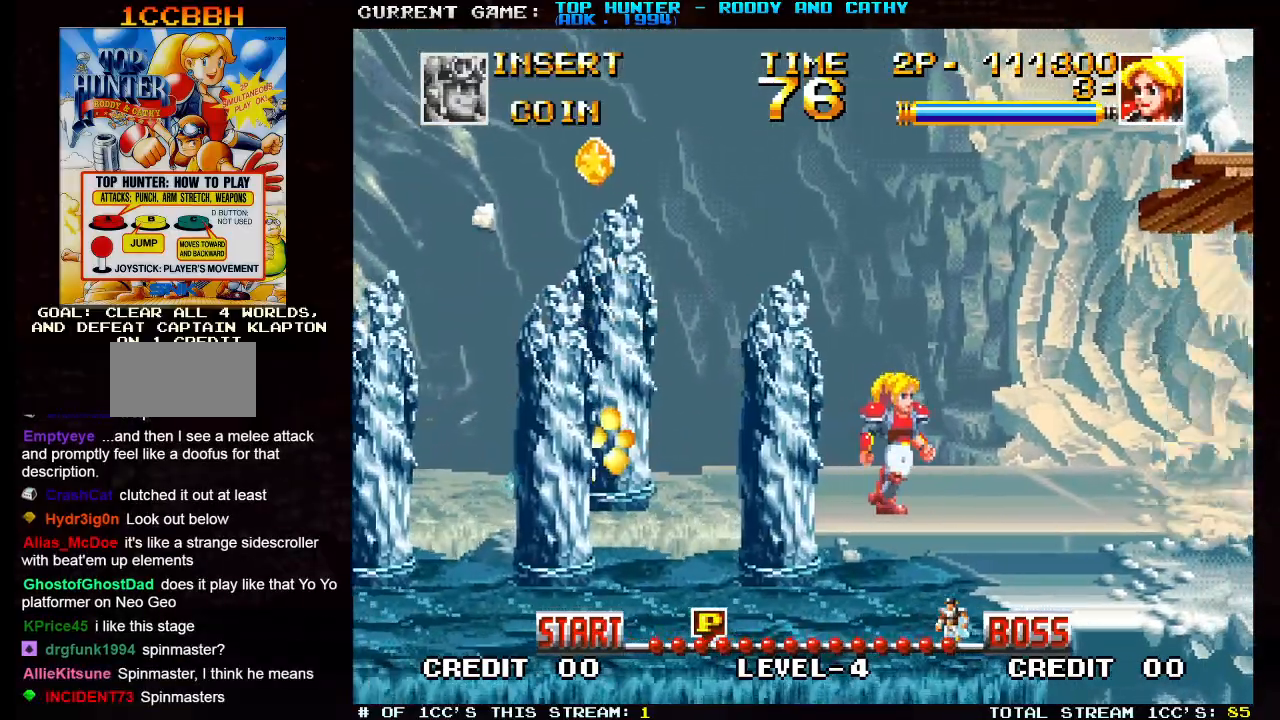
{"dt_ms": 500, "buttons": [], "left_stick": "right", "events": []}
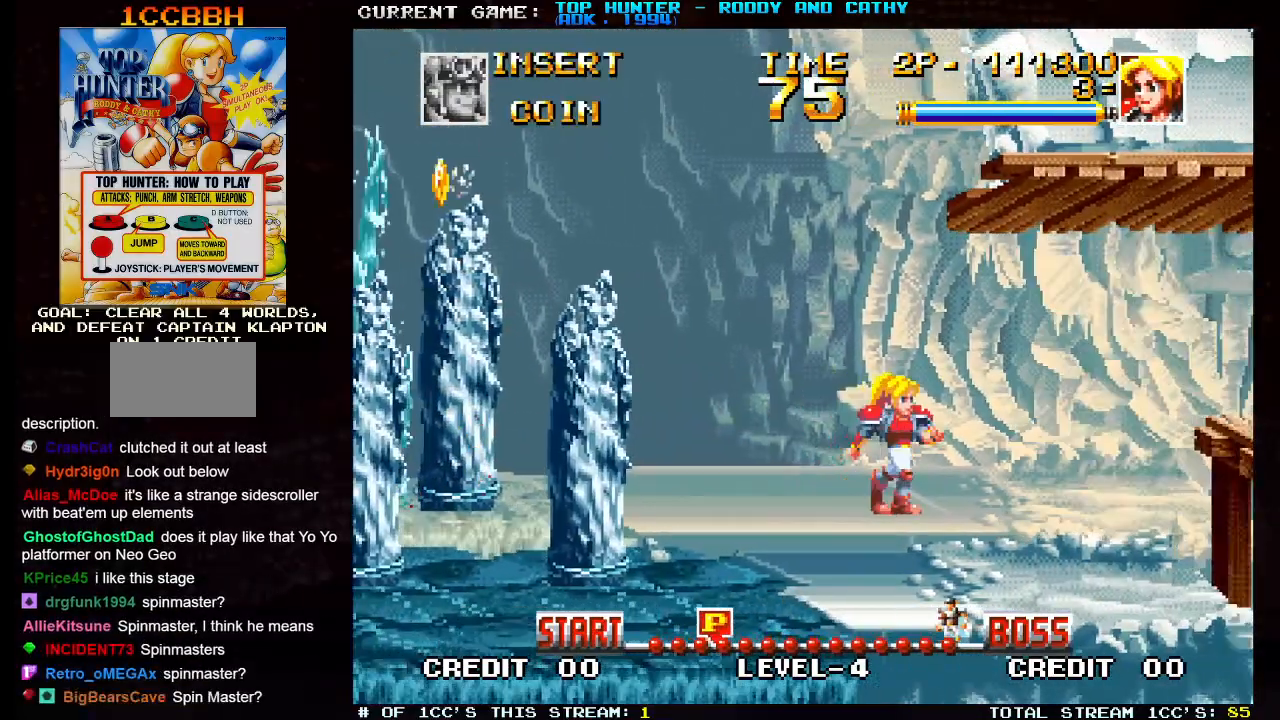
{"dt_ms": 500, "buttons": [], "left_stick": "right", "events": [[133, "left_stick", "center"], [433, "left_stick", "right"]]}
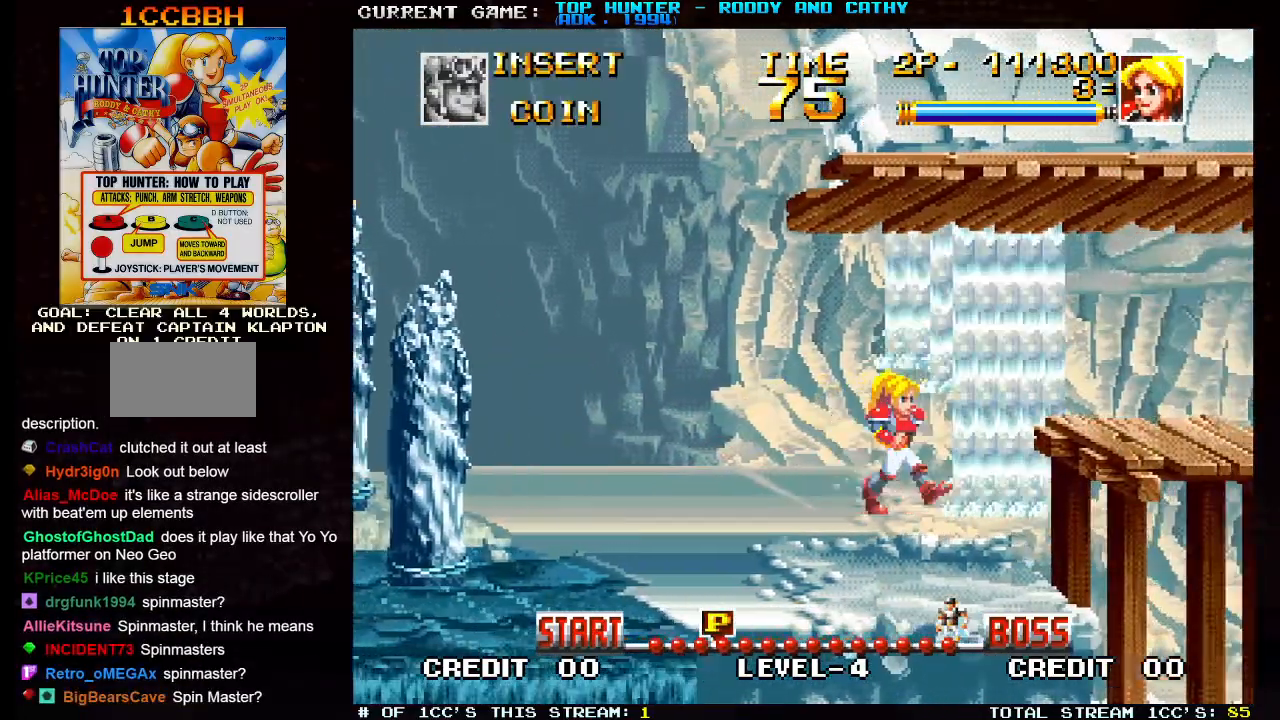
{"dt_ms": 500, "buttons": [], "left_stick": "right", "events": []}
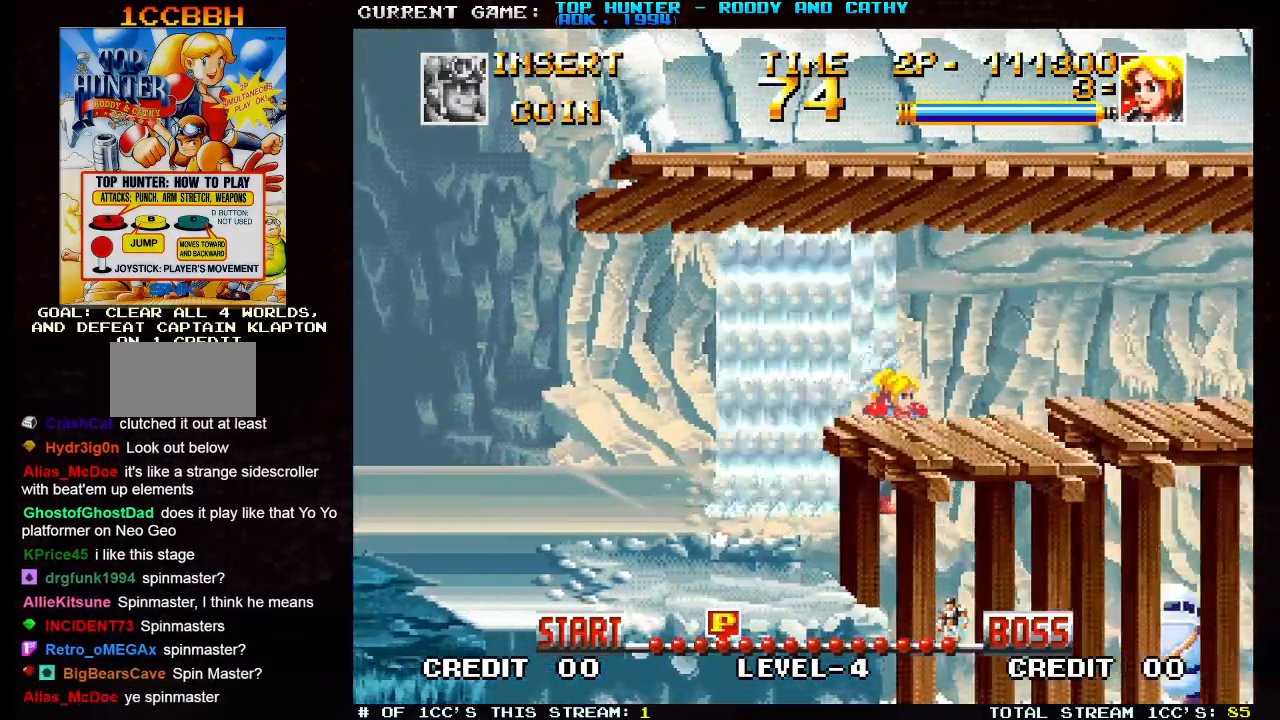
{"dt_ms": 500, "buttons": [], "left_stick": "center", "events": [[400, "SQUARE", "down"], [417, "left_stick", "center"], [450, "SQUARE", "up"]]}
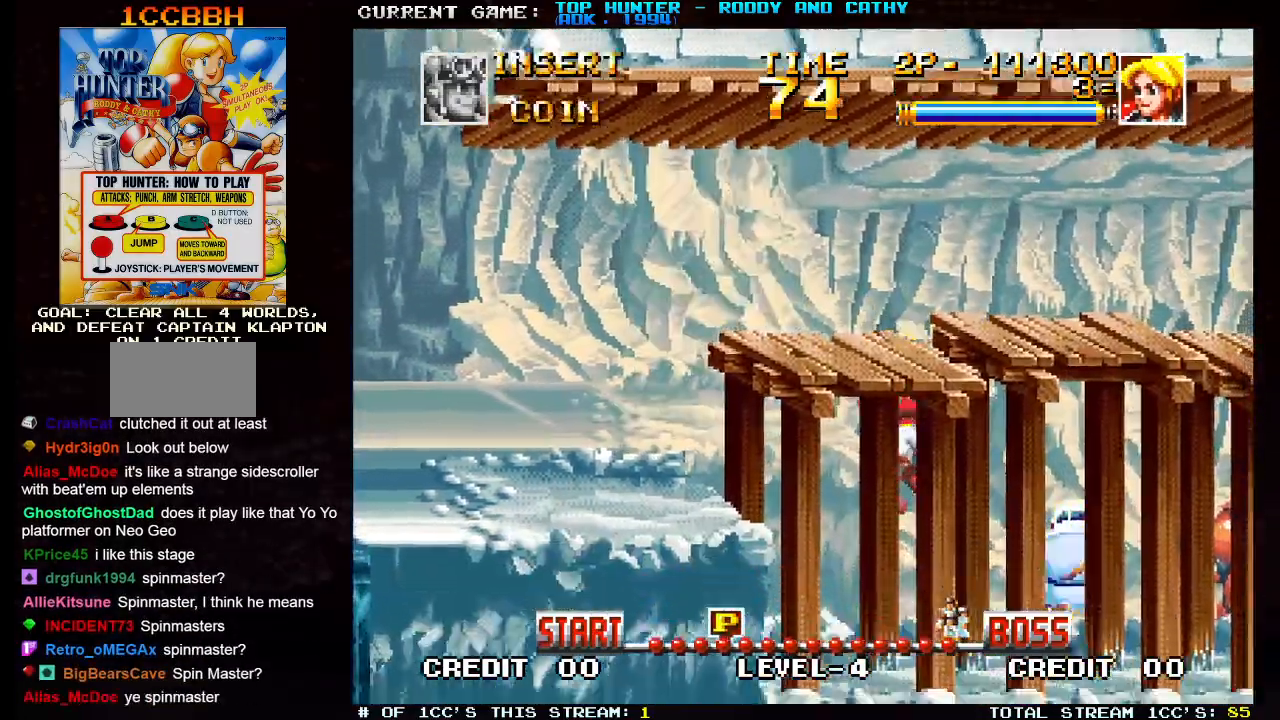
{"dt_ms": 500, "buttons": [], "left_stick": "center", "events": [[17, "SQUARE", "down"], [67, "SQUARE", "up"], [100, "SQUARE", "down"], [133, "SQUARE", "up"], [183, "SQUARE", "down"], [317, "SQUARE", "up"], [367, "SQUARE", "down"], [400, "SQUARE", "up"], [433, "SQUARE", "down"], [500, "SQUARE", "up"]]}
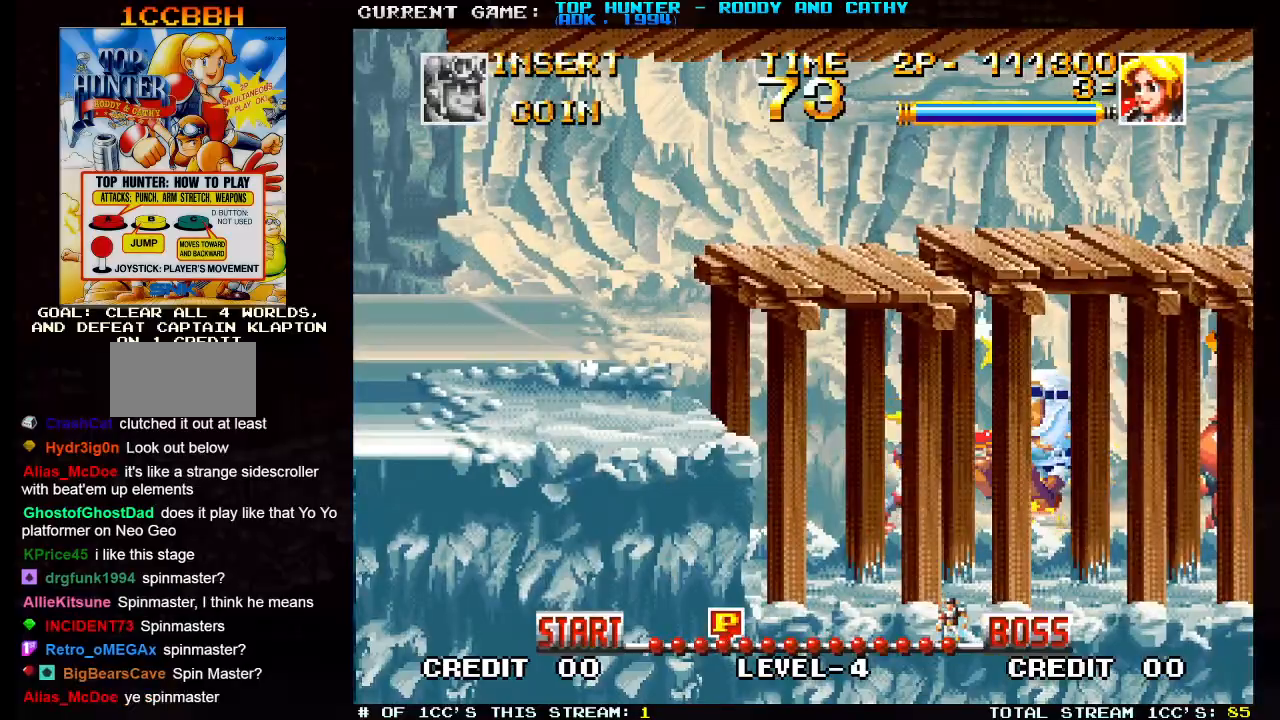
{"dt_ms": 500, "buttons": ["SQUARE"], "left_stick": "center", "events": [[33, "SQUARE", "down"], [83, "SQUARE", "up"], [117, "SQUARE", "down"], [167, "SQUARE", "up"], [217, "SQUARE", "down"], [283, "SQUARE", "up"], [300, "SQUARE", "down"], [367, "SQUARE", "up"], [400, "SQUARE", "down"], [450, "SQUARE", "up"], [483, "SQUARE", "down"]]}
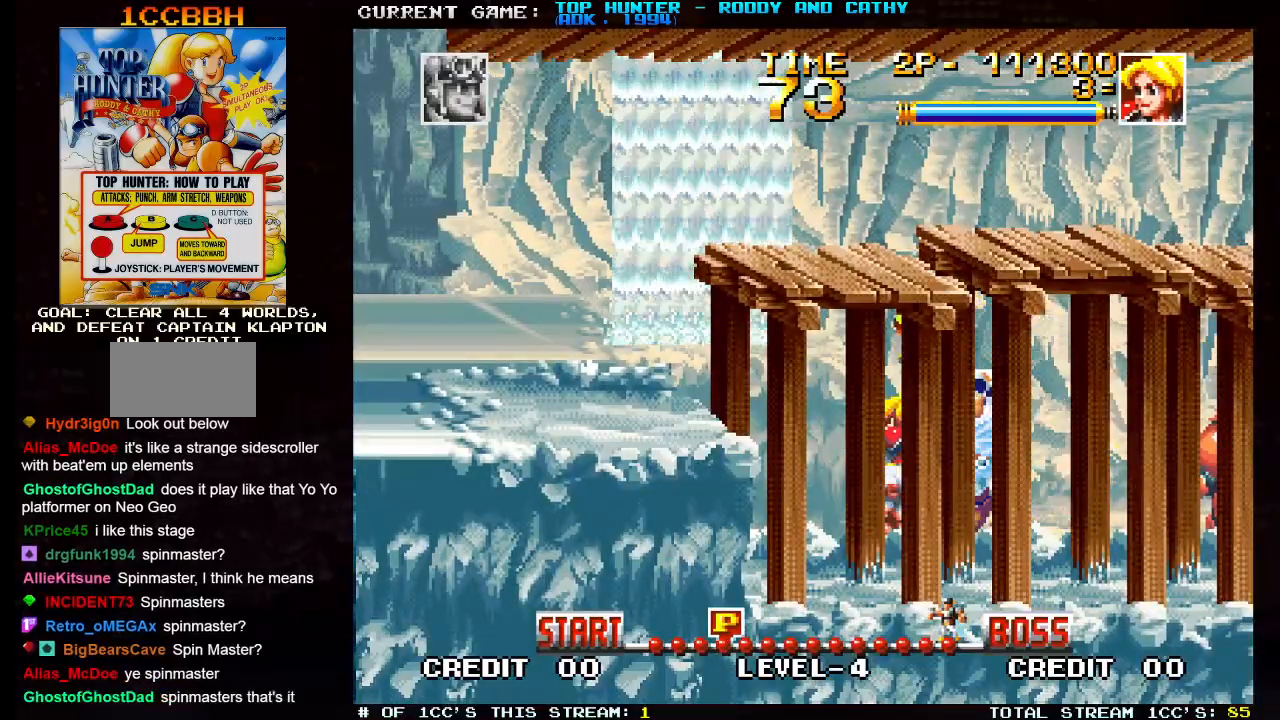
{"dt_ms": 500, "buttons": ["TRIANGLE"], "left_stick": "left", "events": [[33, "SQUARE", "up"], [67, "SQUARE", "down"], [117, "SQUARE", "up"], [333, "left_stick", "left"], [400, "TRIANGLE", "down"]]}
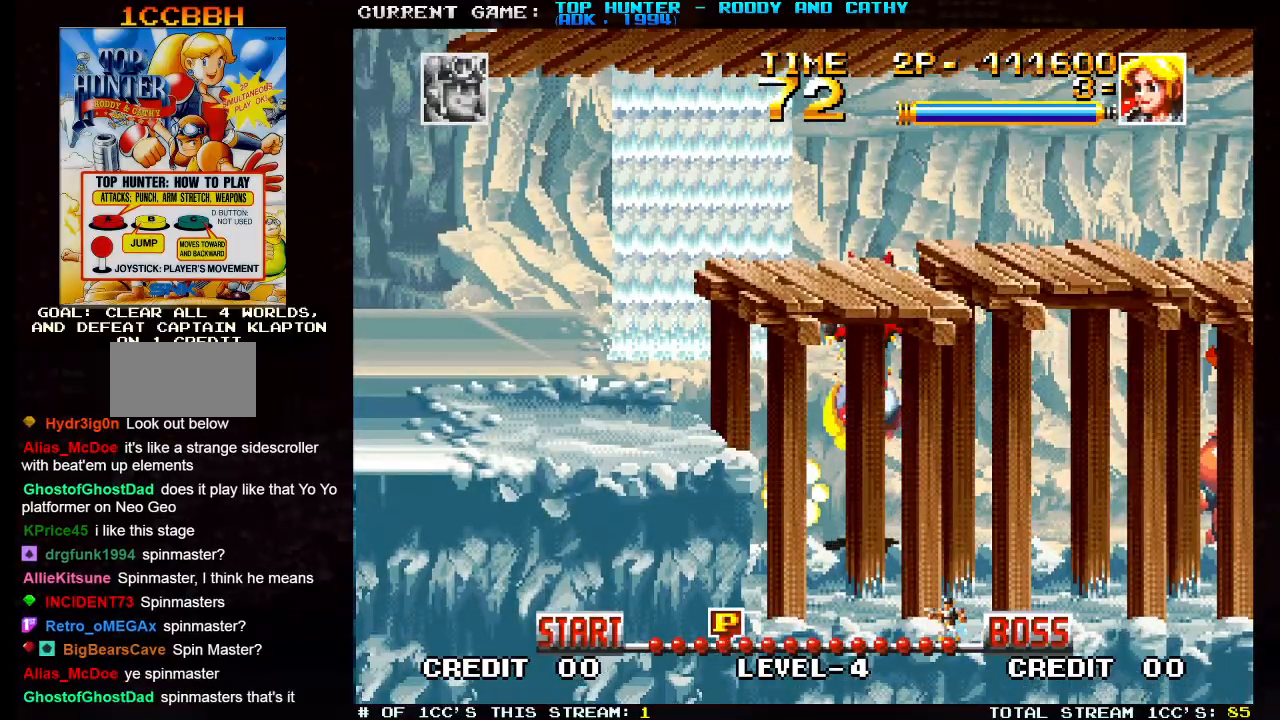
{"dt_ms": 500, "buttons": [], "left_stick": "right", "events": [[33, "TRIANGLE", "up"], [83, "TRIANGLE", "down"], [217, "TRIANGLE", "up"], [267, "left_stick", "center"], [383, "left_stick", "right"]]}
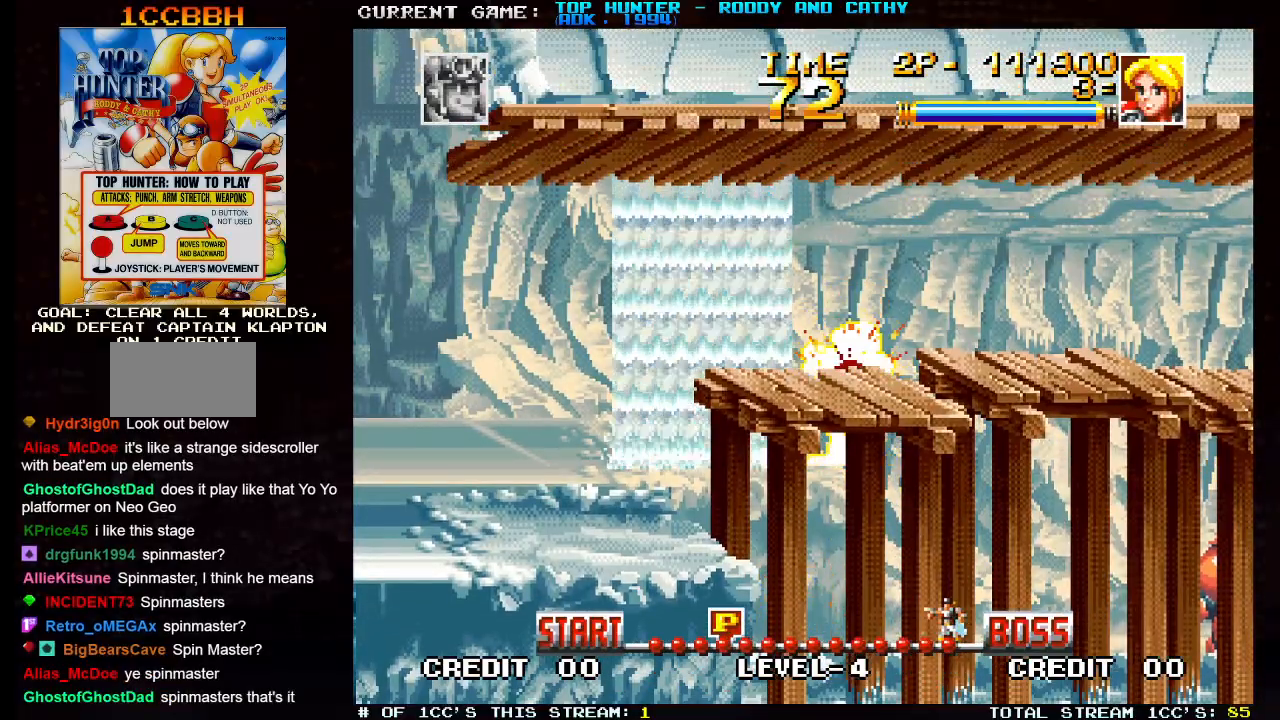
{"dt_ms": 500, "buttons": [], "left_stick": "right", "events": []}
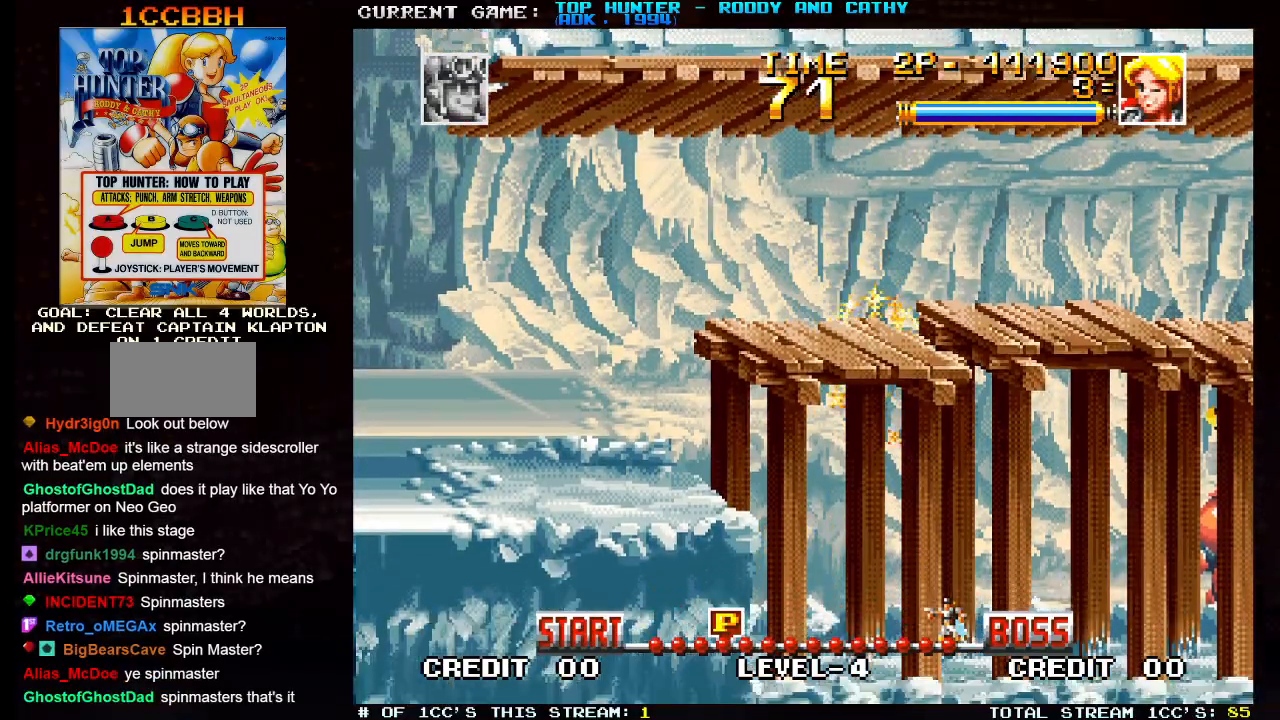
{"dt_ms": 500, "buttons": [], "left_stick": "right", "events": []}
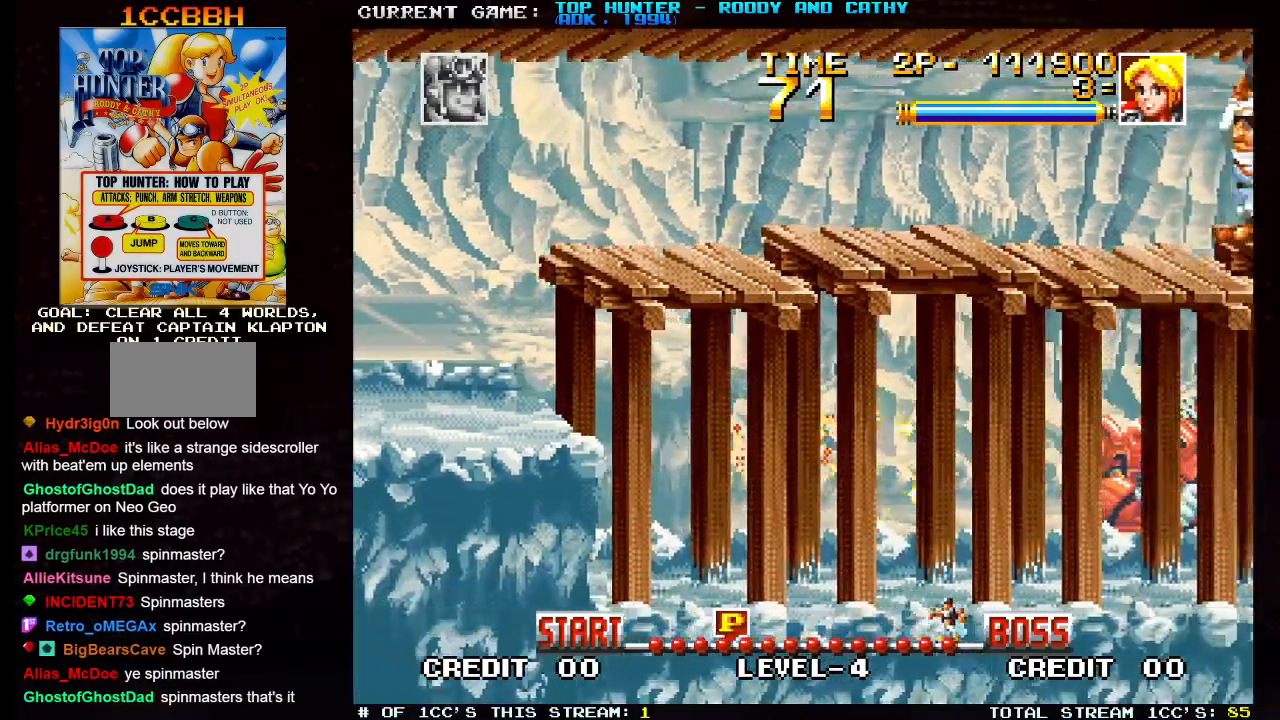
{"dt_ms": 500, "buttons": [], "left_stick": "center", "events": [[67, "left_stick", "down"], [83, "SQUARE", "down"], [383, "SQUARE", "up"], [383, "left_stick", "center"]]}
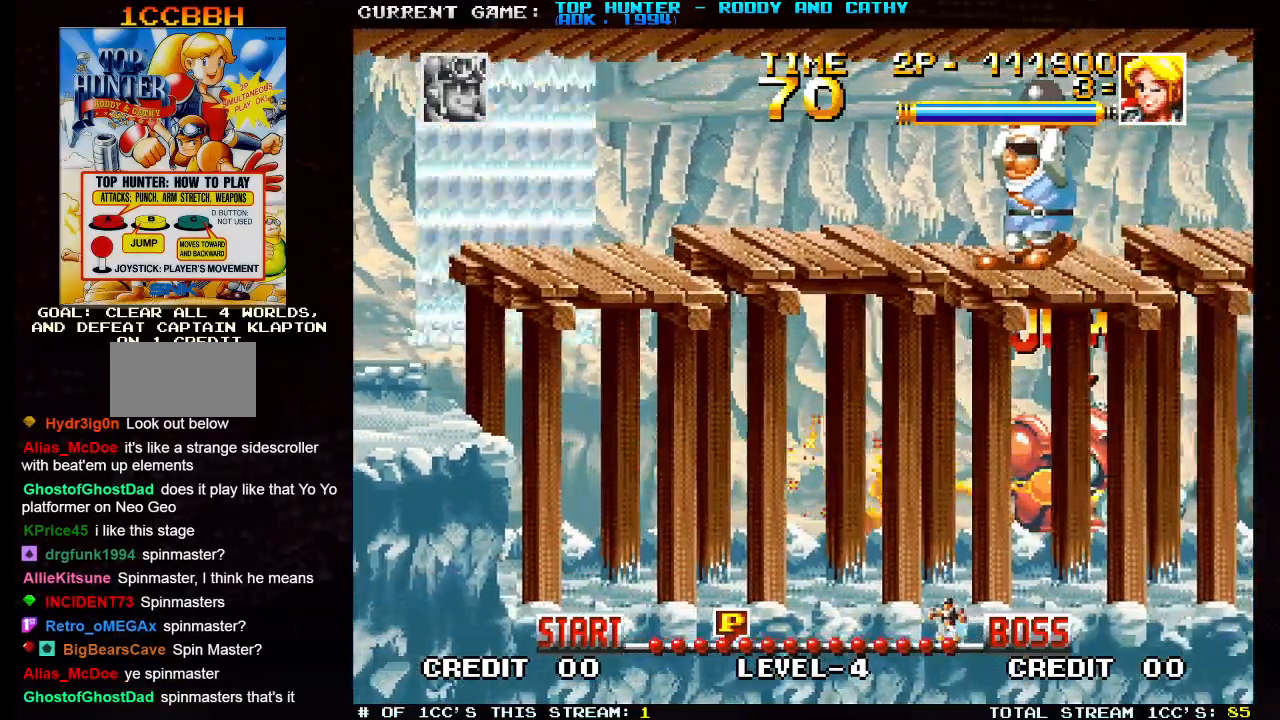
{"dt_ms": 500, "buttons": [], "left_stick": "center", "events": [[17, "left_stick", "right"], [367, "left_stick", "center"]]}
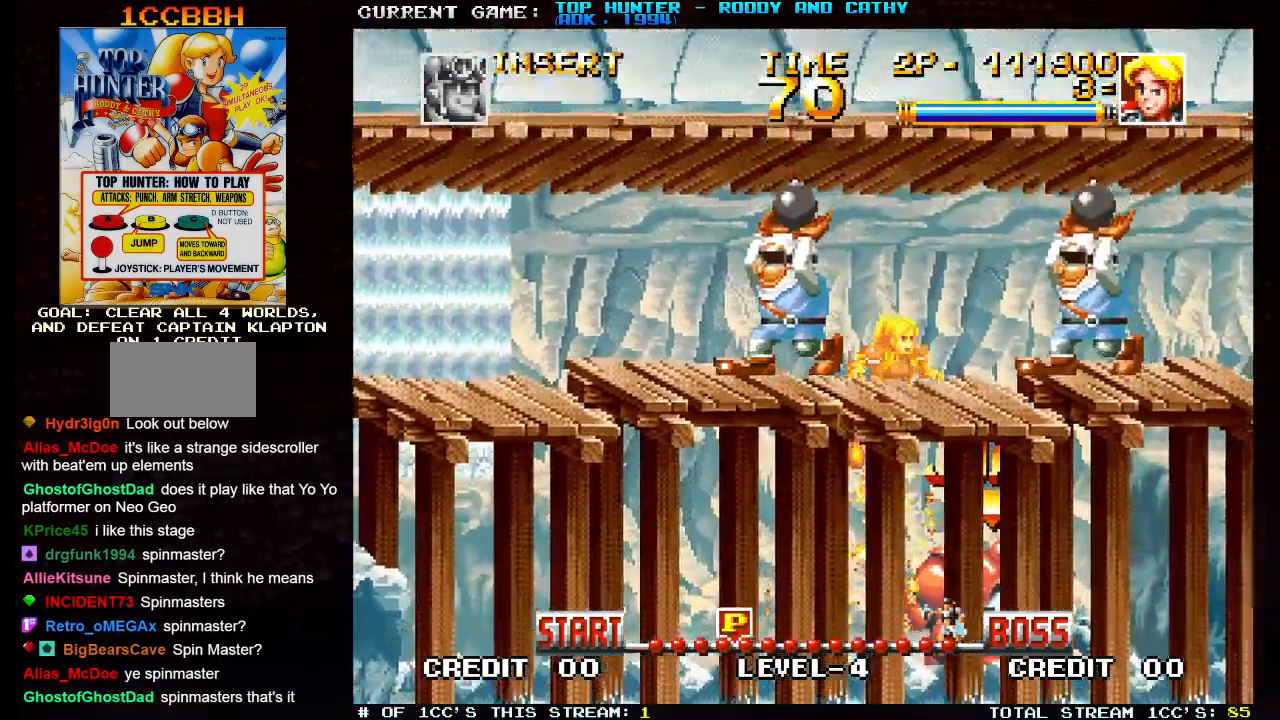
{"dt_ms": 500, "buttons": [], "left_stick": "right", "events": [[367, "left_stick", "right"]]}
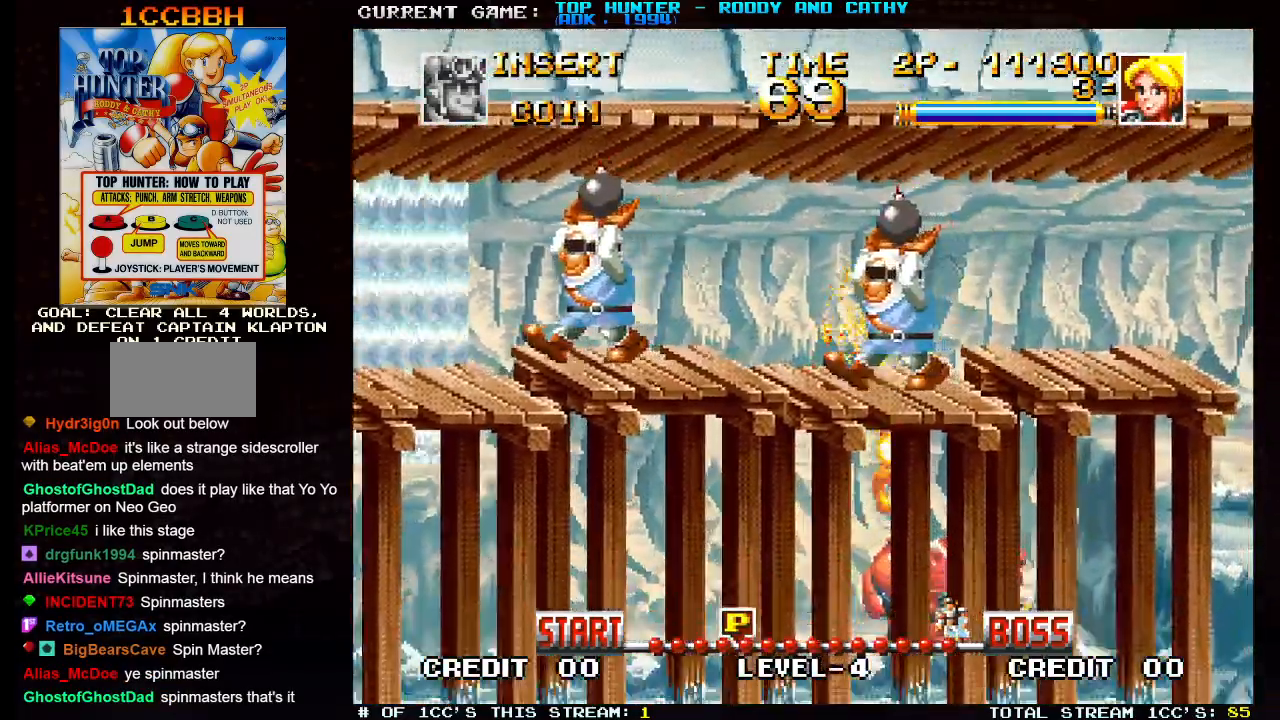
{"dt_ms": 1000, "buttons": [], "left_stick": "right"}
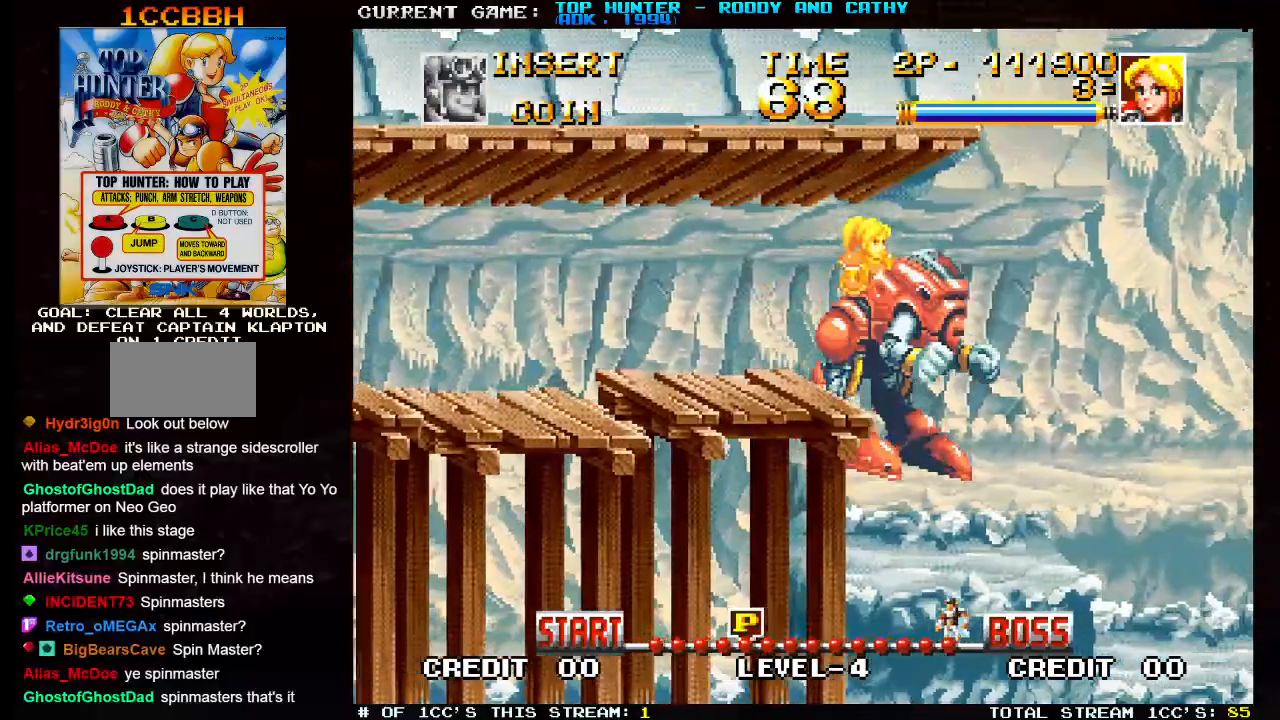
{"dt_ms": 500, "buttons": [], "left_stick": "right", "events": []}
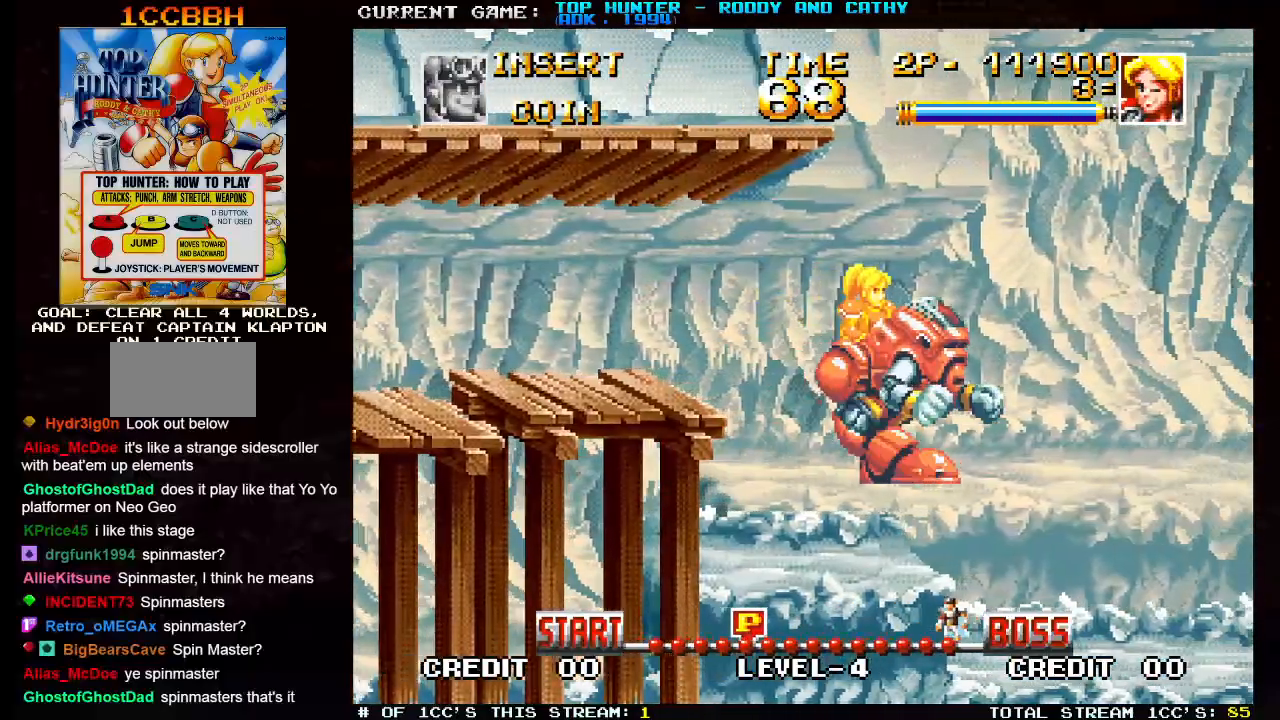
{"dt_ms": 500, "buttons": [], "left_stick": "right", "events": []}
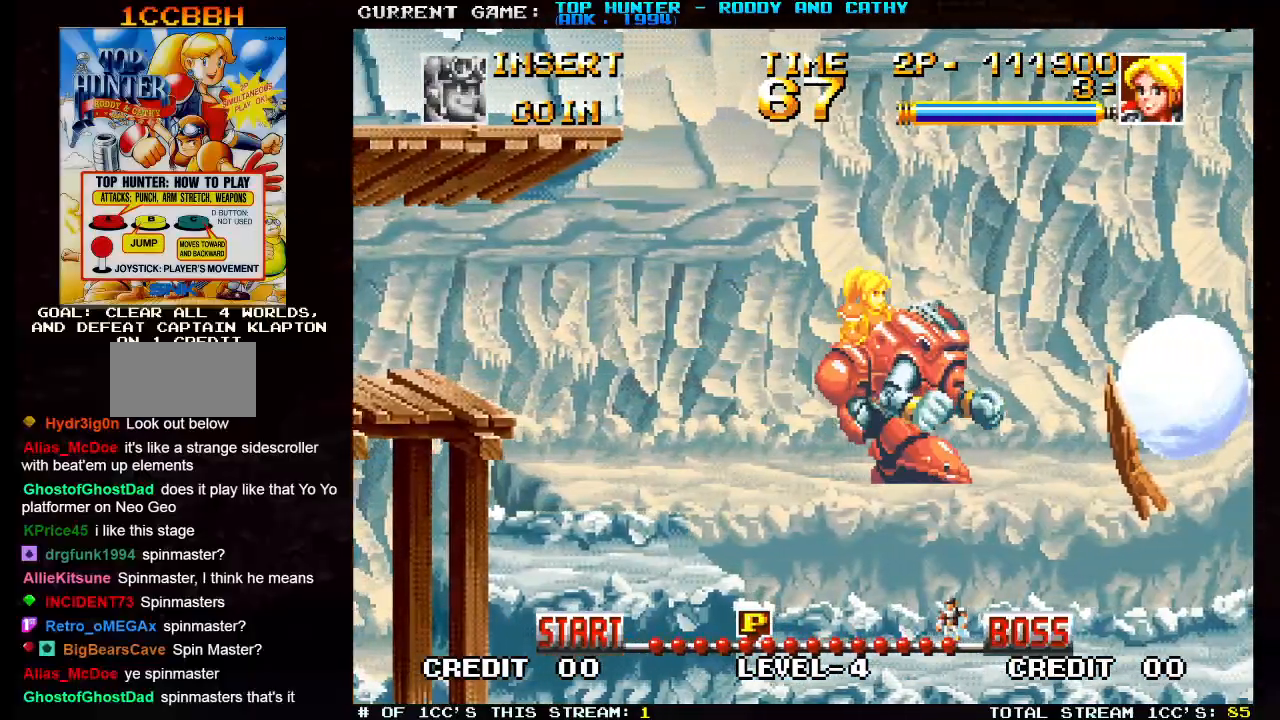
{"dt_ms": 500, "buttons": [], "left_stick": "center", "events": [[167, "left_stick", "center"]]}
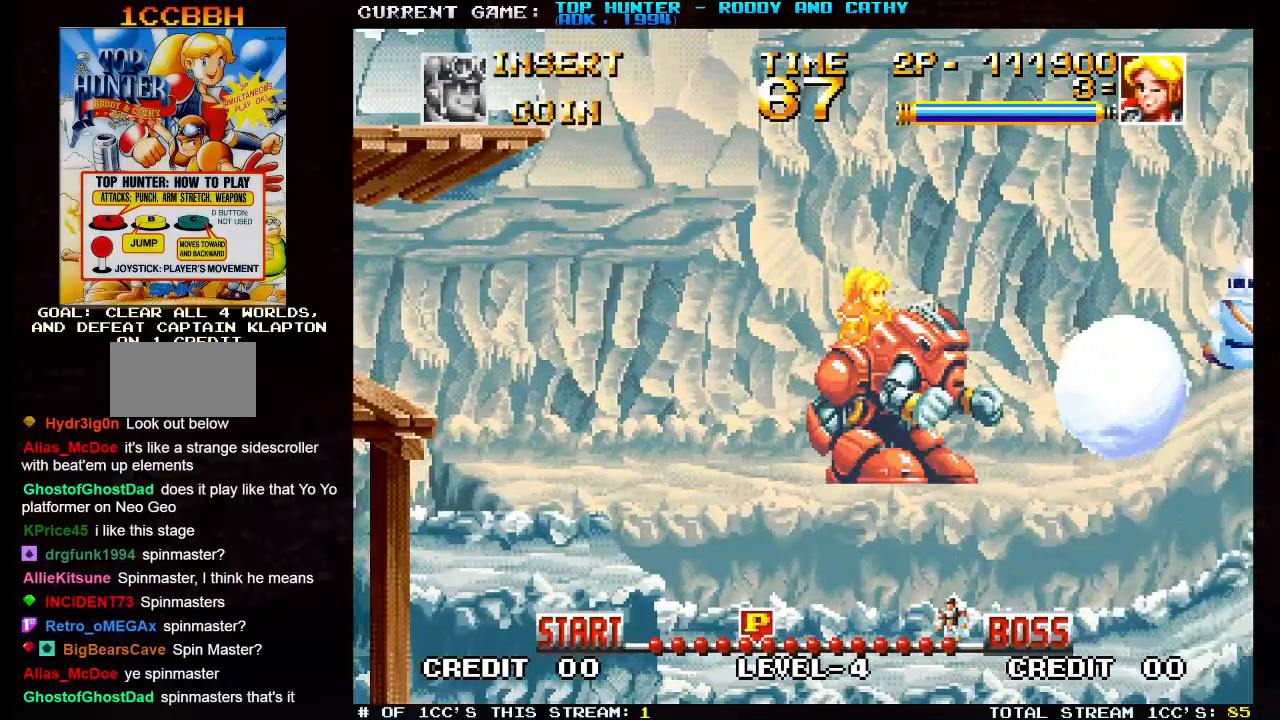
{"dt_ms": 500, "buttons": [], "left_stick": "center", "events": [[150, "SQUARE", "down"], [233, "SQUARE", "up"]]}
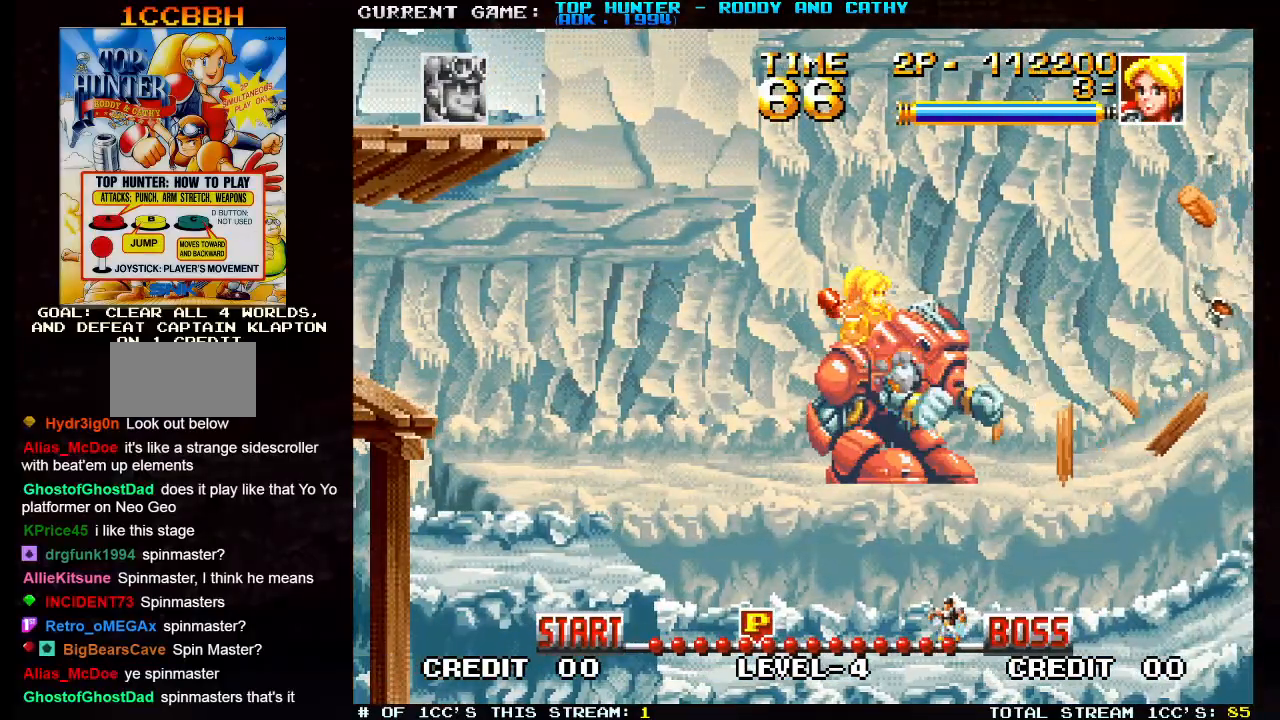
{"dt_ms": 500, "buttons": [], "left_stick": "right", "events": [[17, "left_stick", "right"]]}
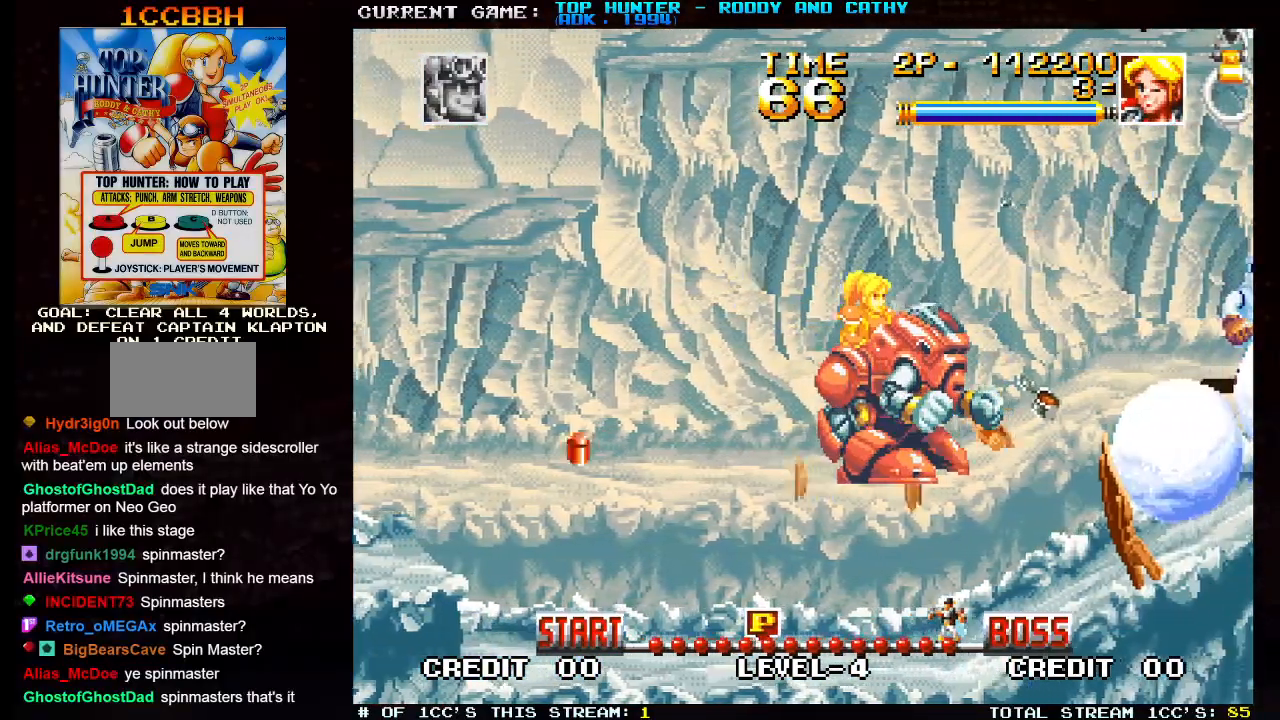
{"dt_ms": 500, "buttons": [], "left_stick": "center", "events": [[267, "left_stick", "center"], [367, "R1", "down"], [483, "R1", "up"]]}
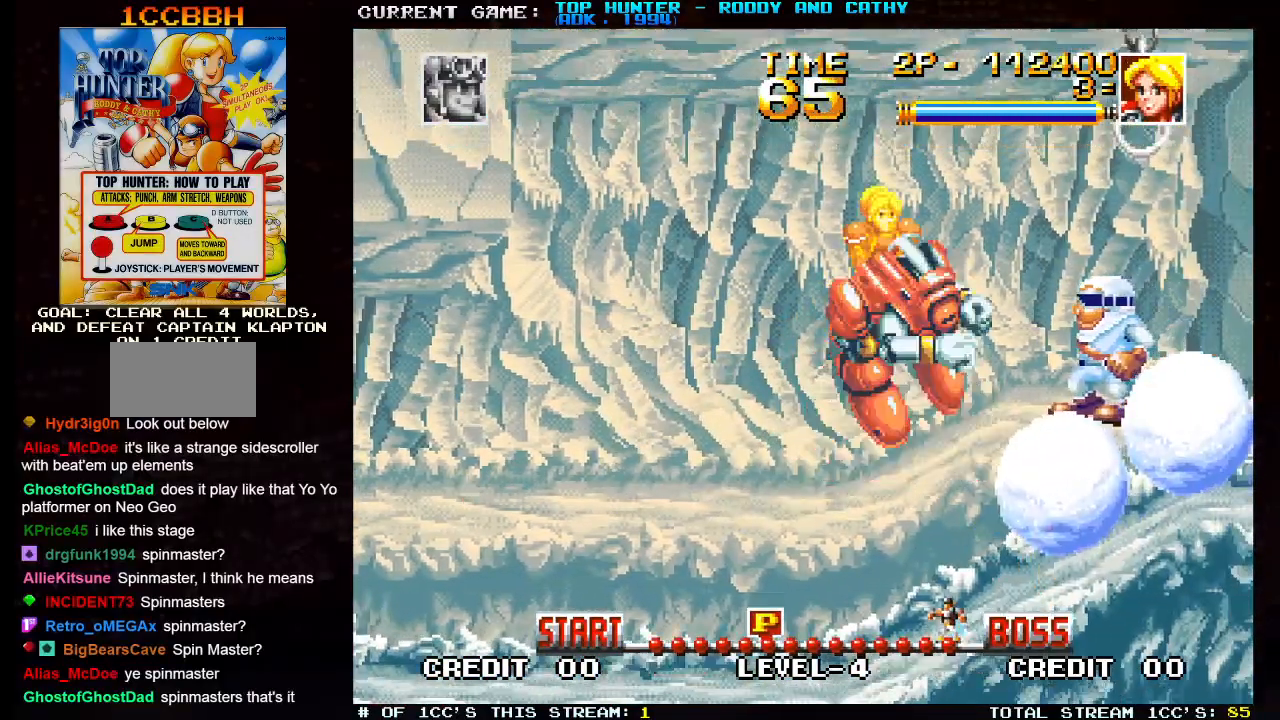
{"dt_ms": 1000, "buttons": [], "left_stick": "center"}
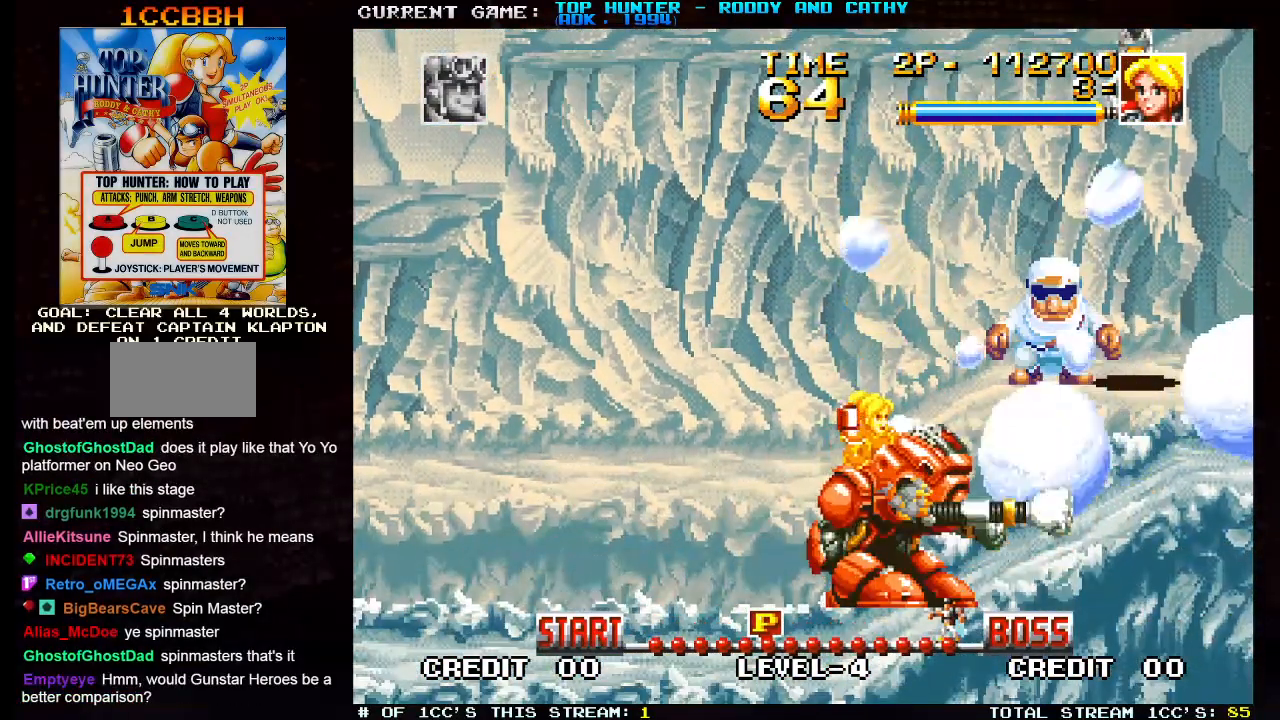
{"dt_ms": 500, "buttons": [], "left_stick": "center", "events": [[33, "SQUARE", "down"], [83, "SQUARE", "up"], [117, "SQUARE", "down"], [183, "SQUARE", "up"], [217, "SQUARE", "down"], [267, "SQUARE", "up"], [450, "SQUARE", "down"], [500, "SQUARE", "up"]]}
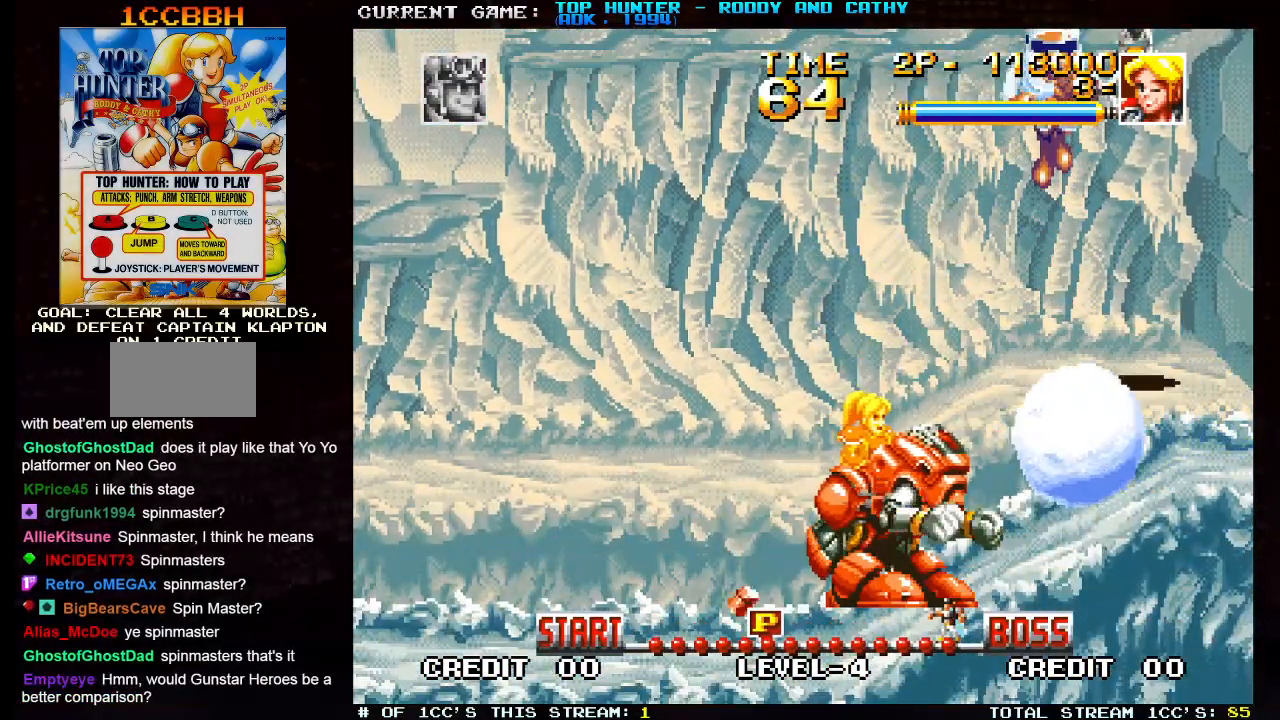
{"dt_ms": 500, "buttons": [], "left_stick": "up-right", "events": [[17, "SQUARE", "down"], [83, "SQUARE", "up"], [133, "SQUARE", "down"], [183, "SQUARE", "up"], [217, "SQUARE", "down"], [267, "SQUARE", "up"], [300, "SQUARE", "down"], [350, "SQUARE", "up"], [433, "left_stick", "right"], [483, "left_stick", "up-right"]]}
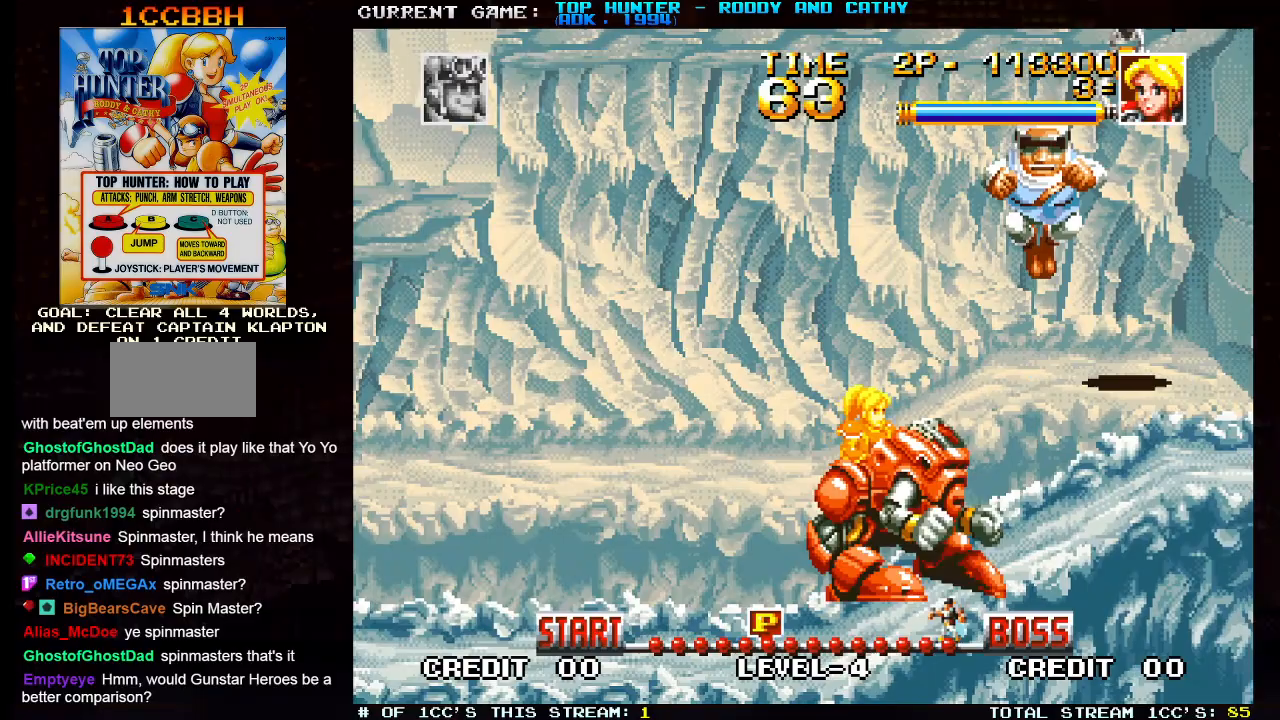
{"dt_ms": 500, "buttons": [], "left_stick": "up-right", "events": [[33, "SQUARE", "down"], [67, "SQUARE", "up"], [117, "SQUARE", "down"], [167, "SQUARE", "up"], [233, "SQUARE", "down"], [283, "SQUARE", "up"], [317, "SQUARE", "down"], [367, "SQUARE", "up"]]}
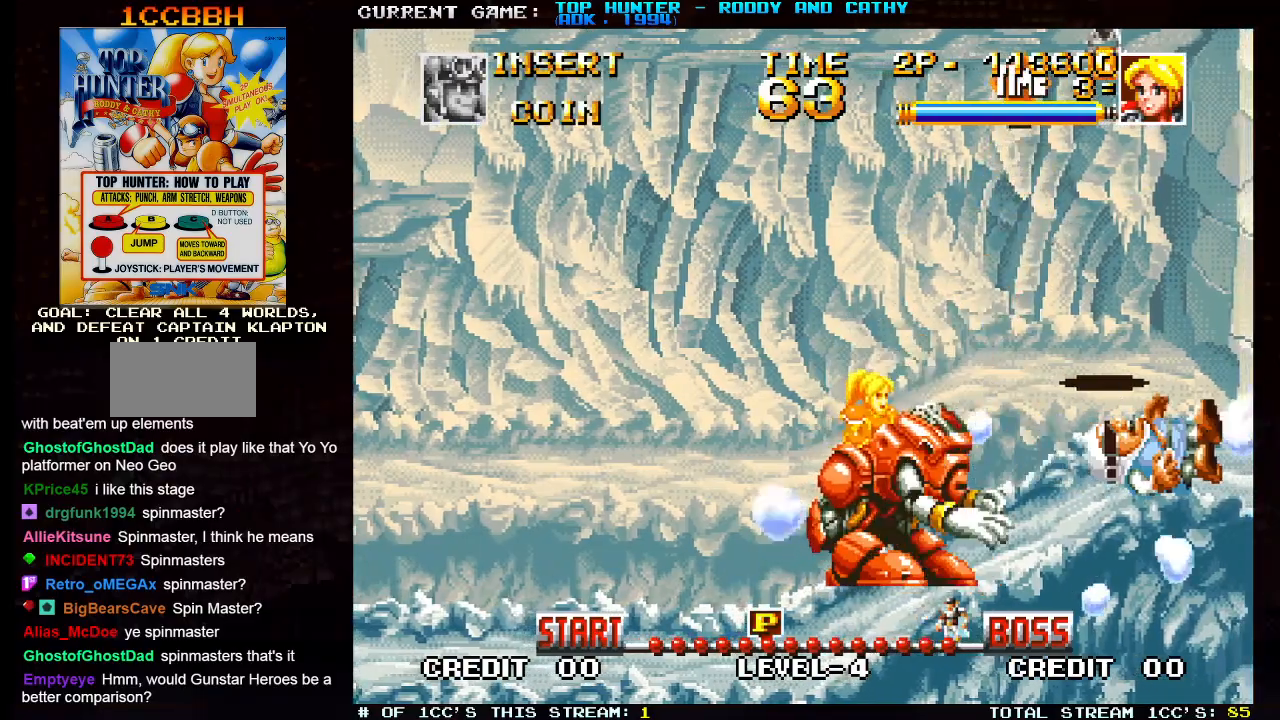
{"dt_ms": 500, "buttons": [], "left_stick": "center", "events": [[100, "left_stick", "right"], [483, "left_stick", "center"]]}
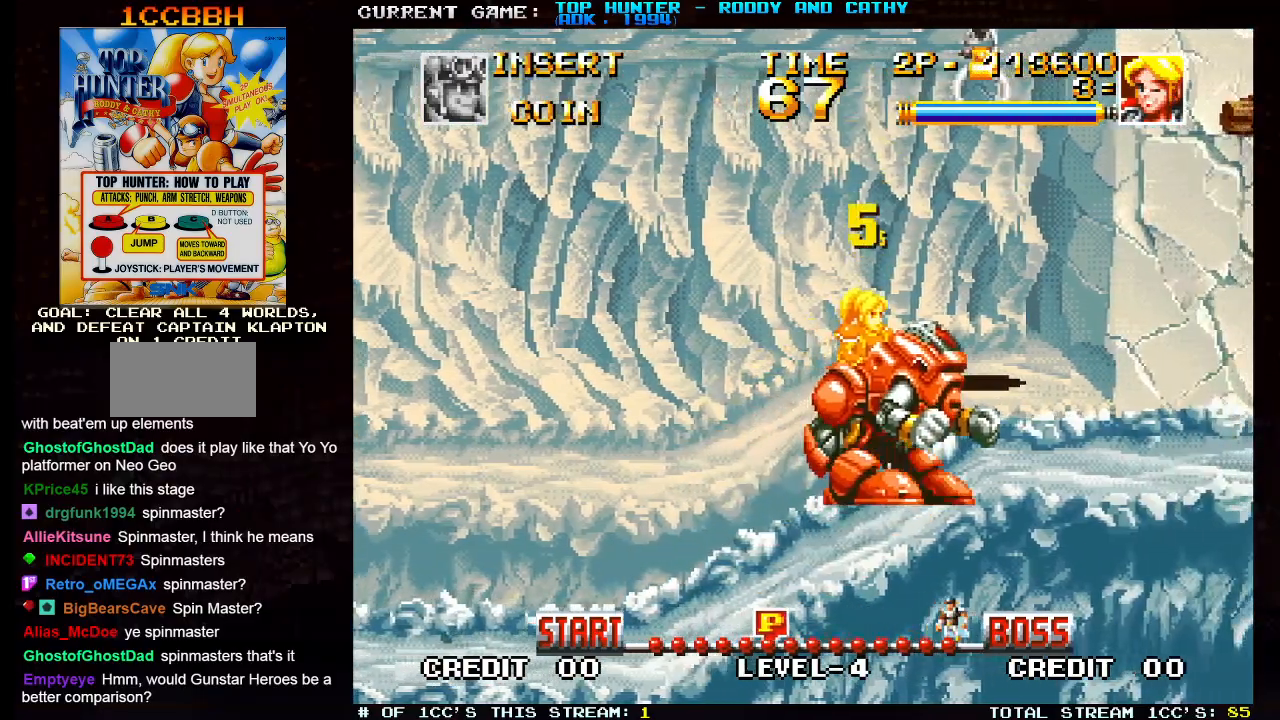
{"dt_ms": 1000, "buttons": ["SQUARE"], "left_stick": "up"}
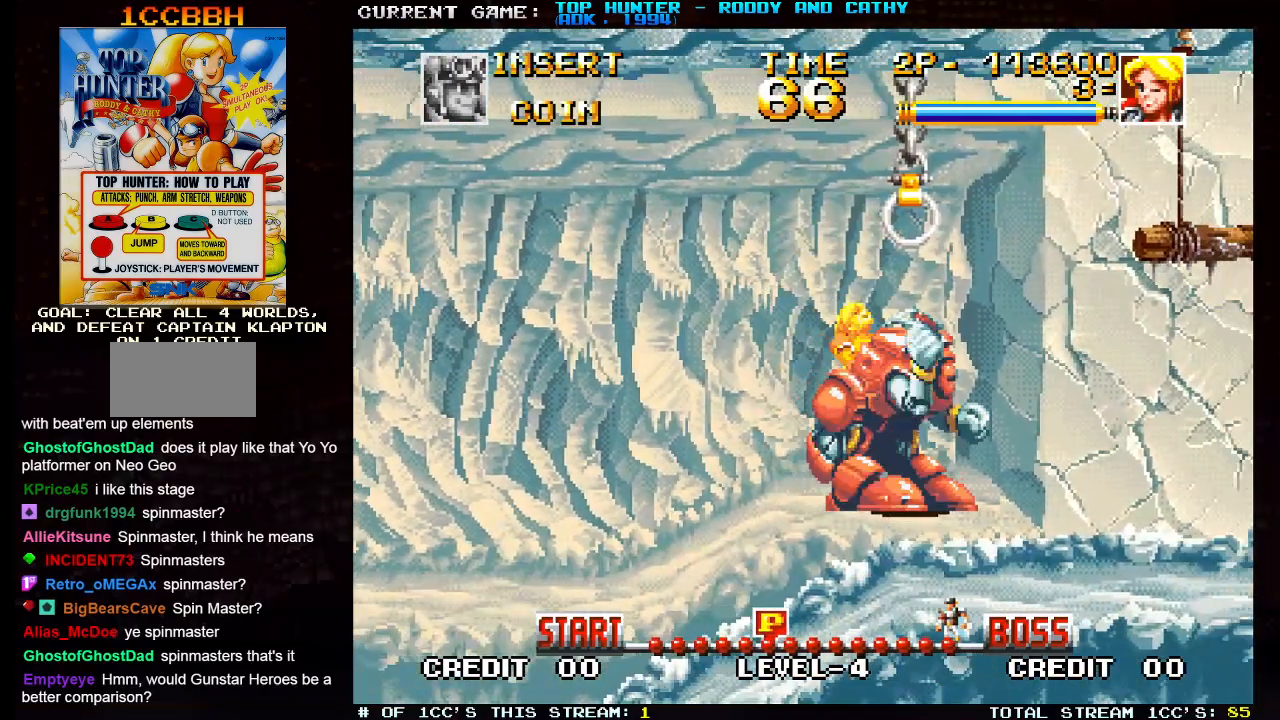
{"dt_ms": 500, "buttons": [], "left_stick": "center", "events": [[50, "SQUARE", "up"], [200, "left_stick", "center"], [317, "R1", "down"], [383, "R1", "up"]]}
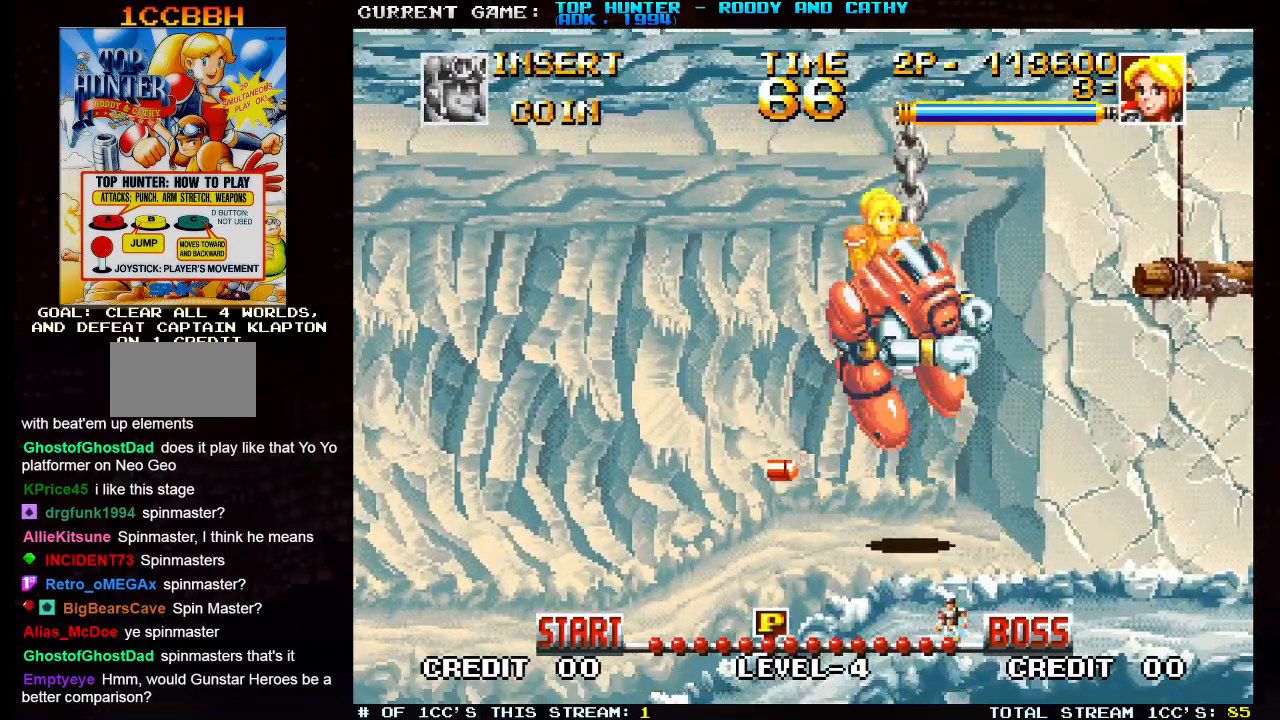
{"dt_ms": 500, "buttons": [], "left_stick": "left", "events": [[33, "R1", "down"], [83, "R1", "up"], [200, "R1", "down"], [283, "R1", "up"], [317, "left_stick", "left"]]}